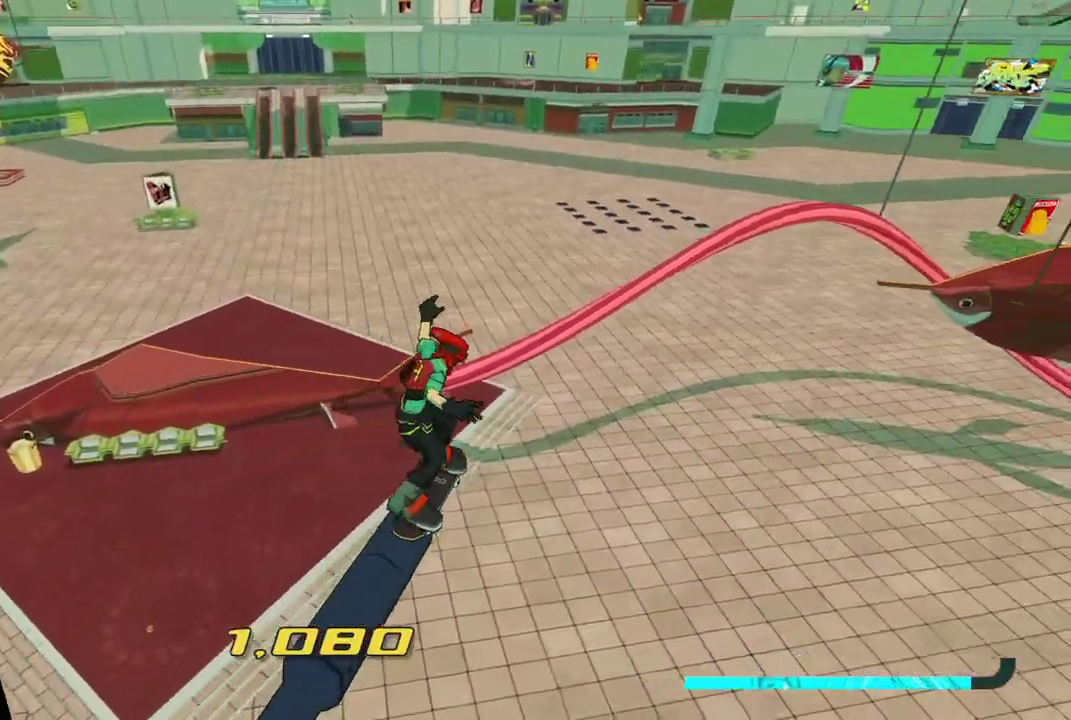
Gameplay with a controller (Xbox layout); each line is a JSON object with the inputs held at the frame after it. "events" lists button and stick changes between this image and that frame as [ms after this image, input, new state], when the widget could be followed in between. Not read: L3 R3.
{"buttons": ["X"], "left_stick": "center", "right_stick": "center", "events": []}
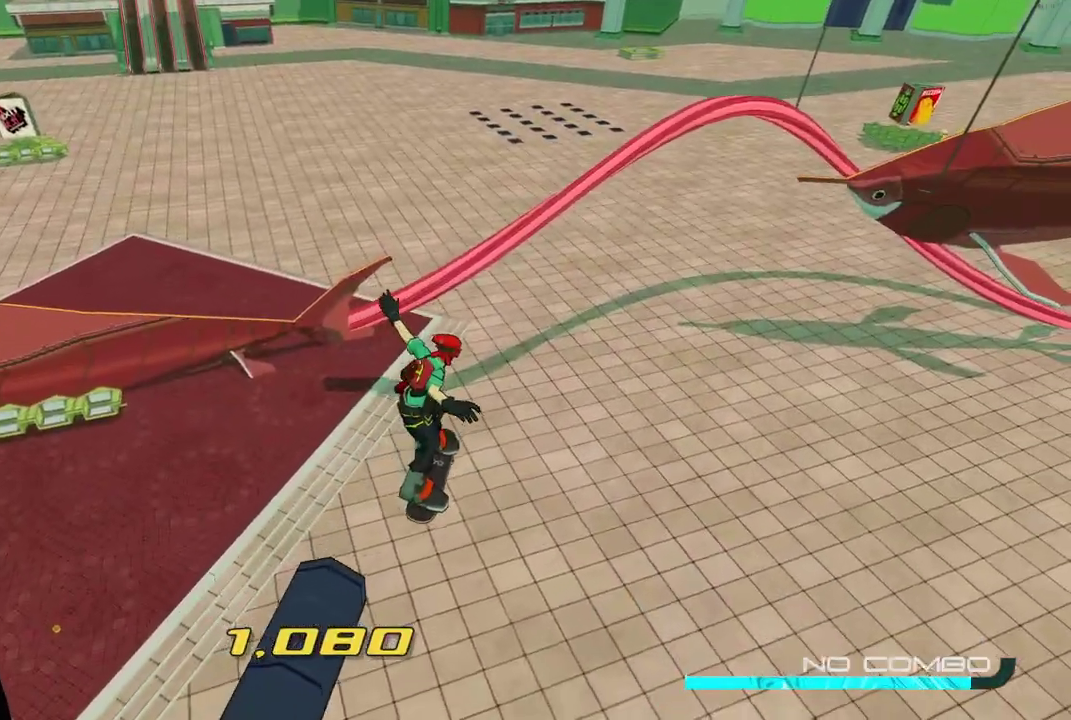
{"buttons": ["X"], "left_stick": "center", "right_stick": "center", "events": []}
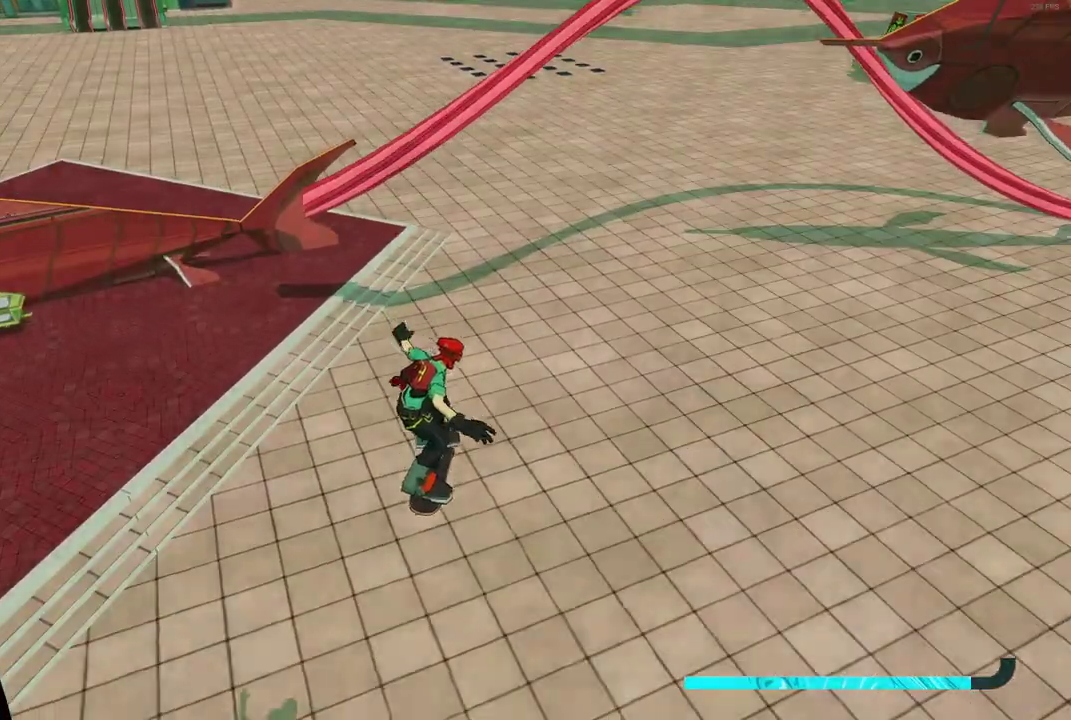
{"buttons": ["X"], "left_stick": "center", "right_stick": "center", "events": []}
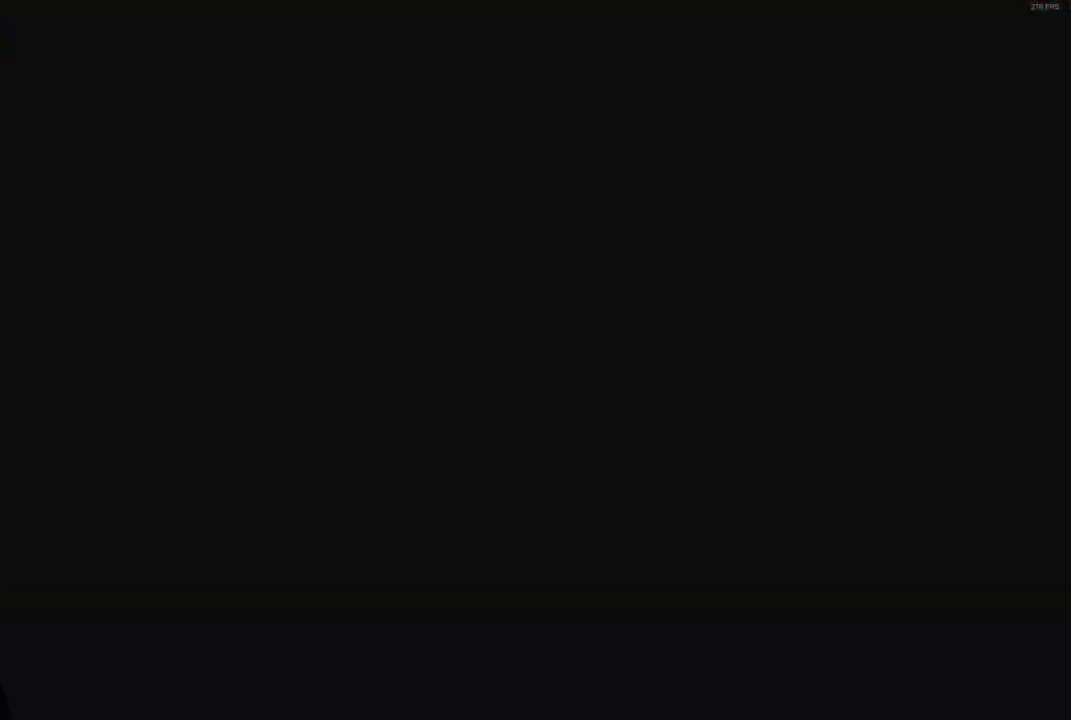
{"buttons": ["X"], "left_stick": "center", "right_stick": "center", "events": []}
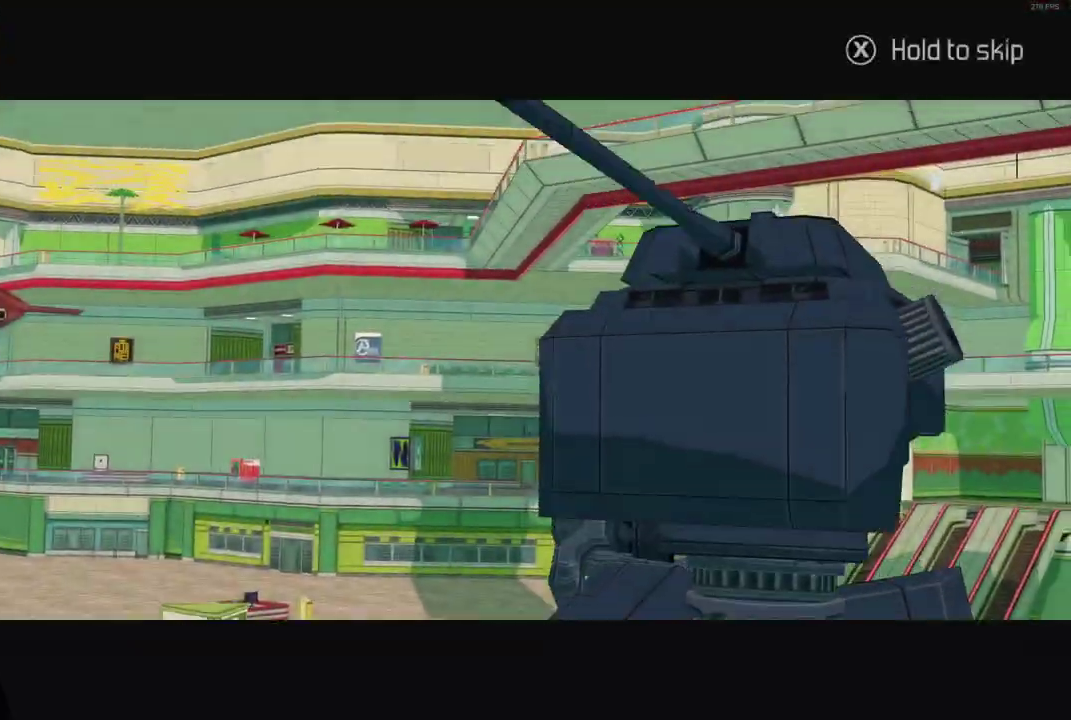
{"buttons": ["X"], "left_stick": "center", "right_stick": "center", "events": []}
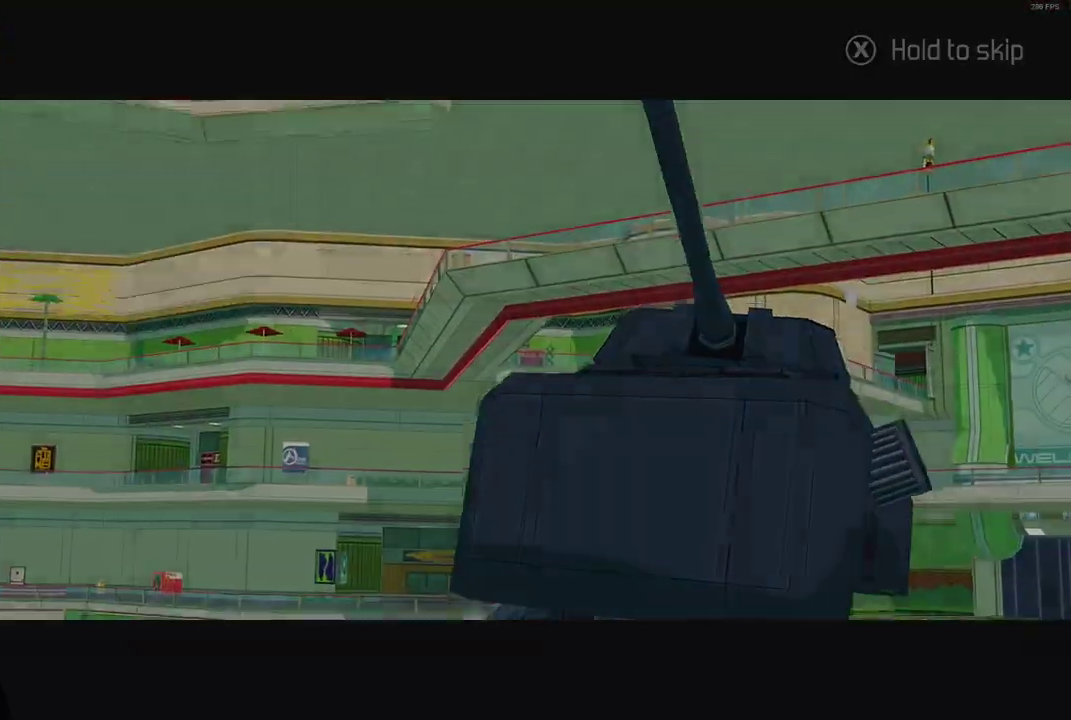
{"buttons": ["X"], "left_stick": "center", "right_stick": "center", "events": []}
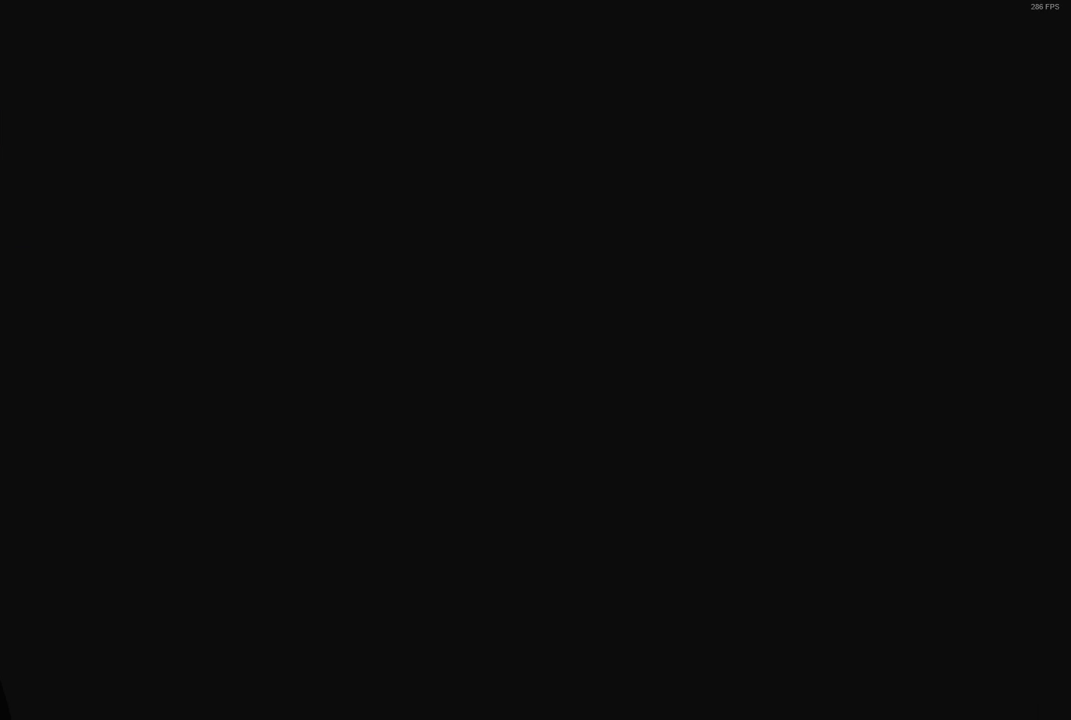
{"buttons": ["X"], "left_stick": "center", "right_stick": "center", "events": []}
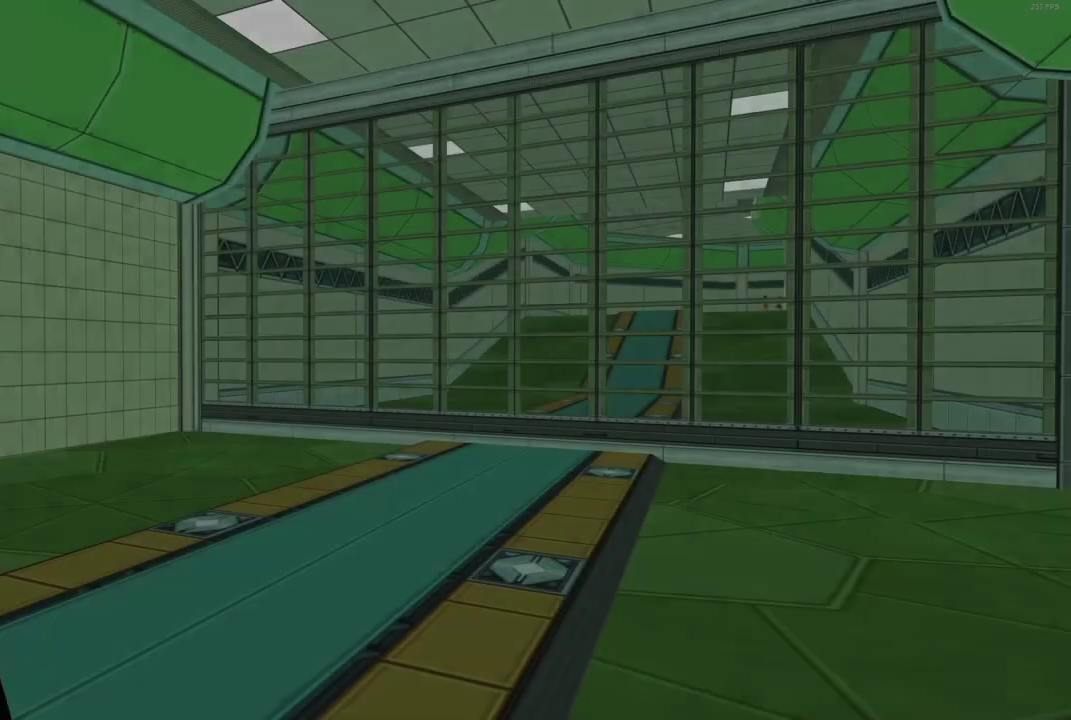
{"buttons": ["X"], "left_stick": "center", "right_stick": "center", "events": []}
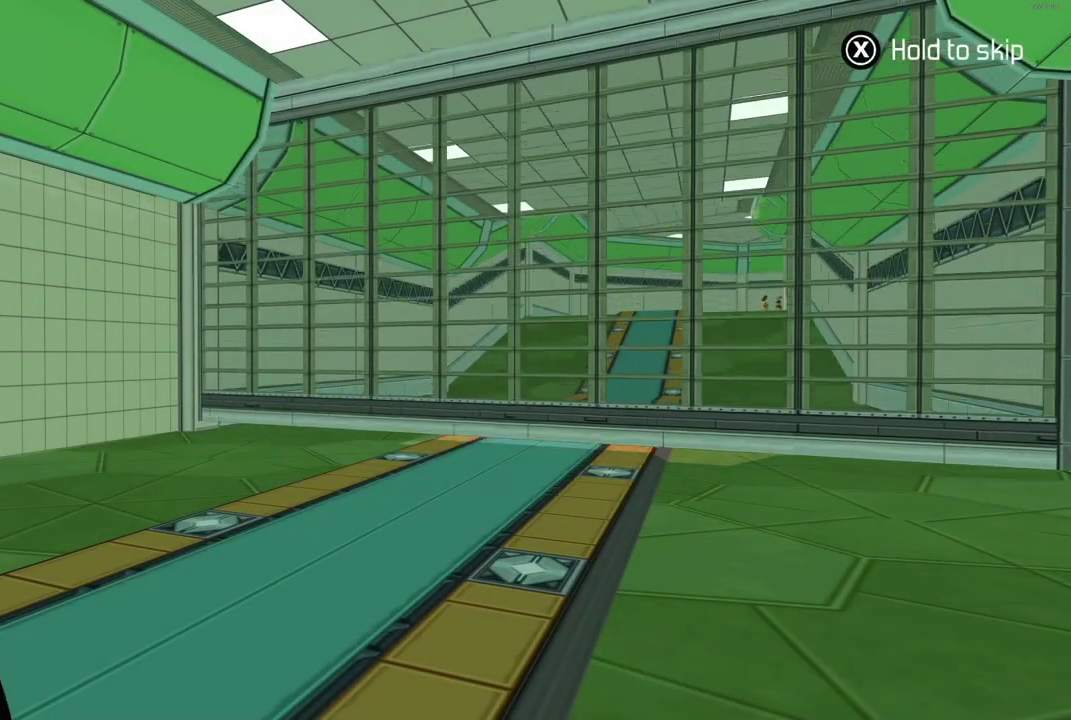
{"buttons": ["X"], "left_stick": "center", "right_stick": "center", "events": []}
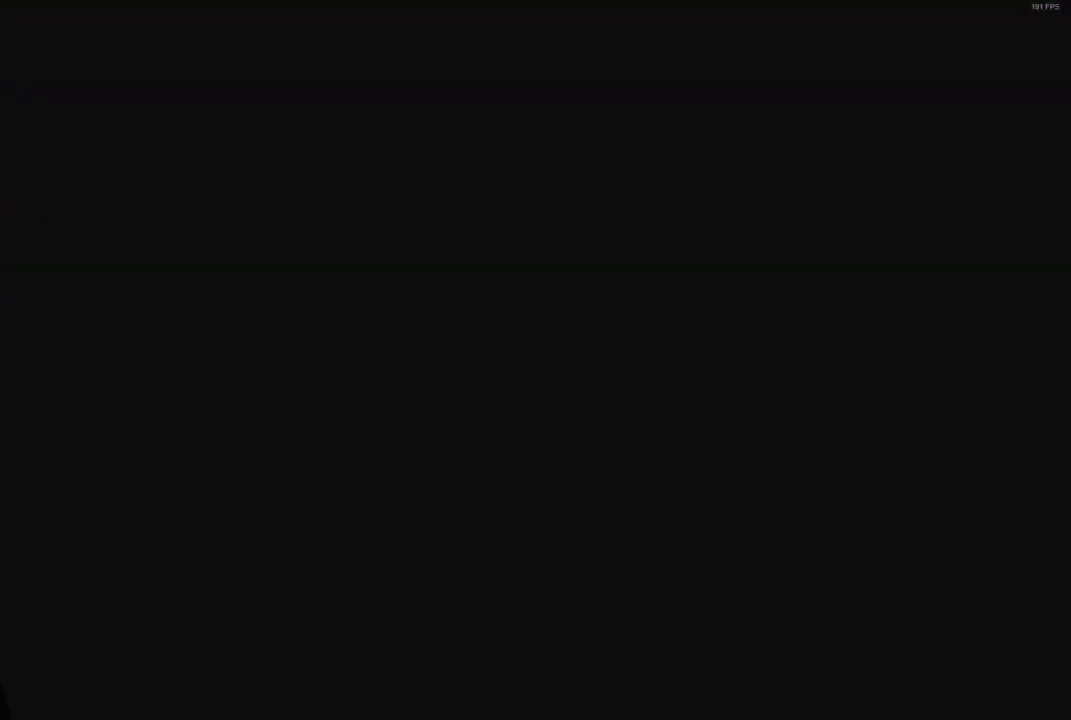
{"buttons": ["X"], "left_stick": "up", "right_stick": "center", "events": [[133, "left_stick", "up"]]}
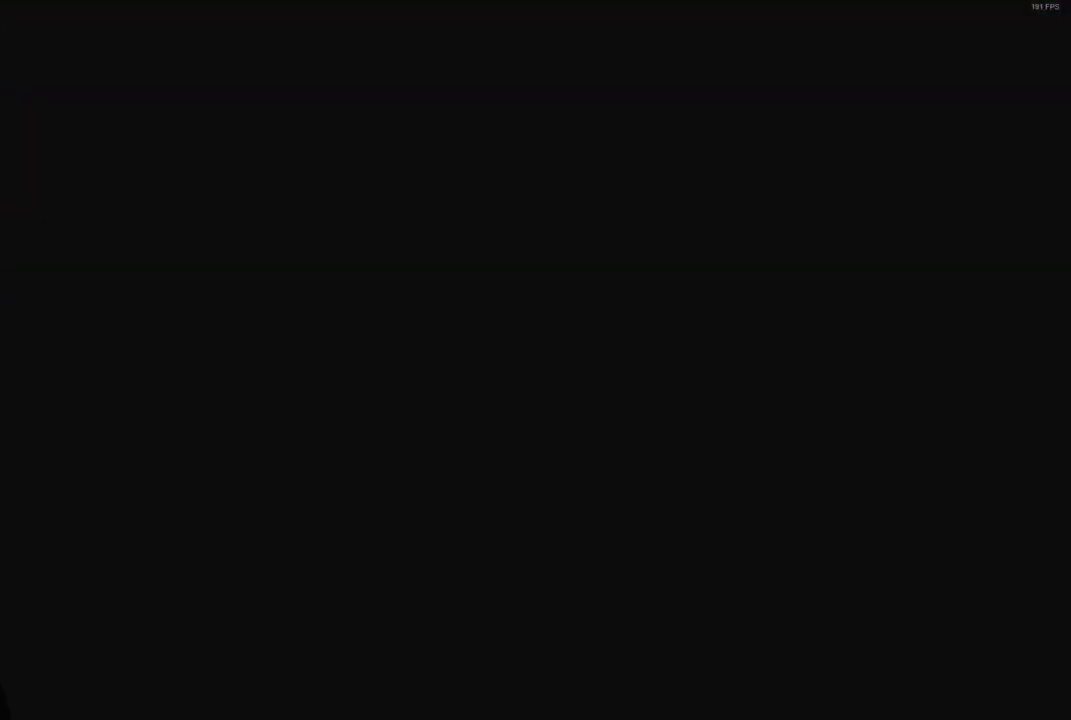
{"buttons": ["X"], "left_stick": "up", "right_stick": "center", "events": []}
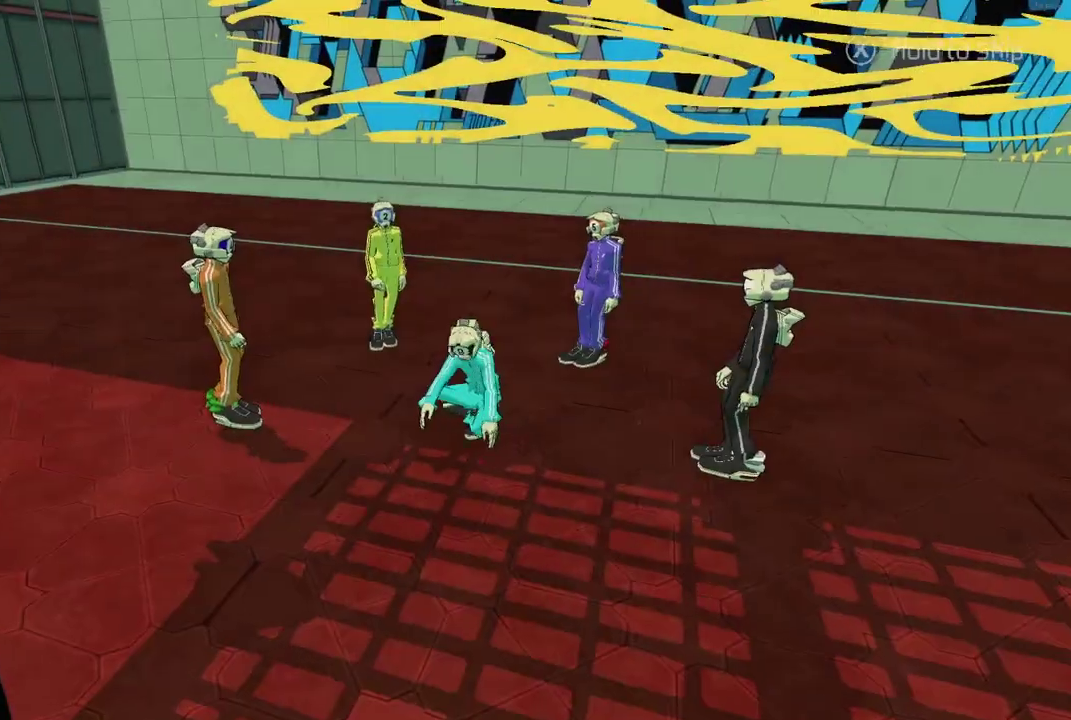
{"buttons": ["X"], "left_stick": "up", "right_stick": "center", "events": []}
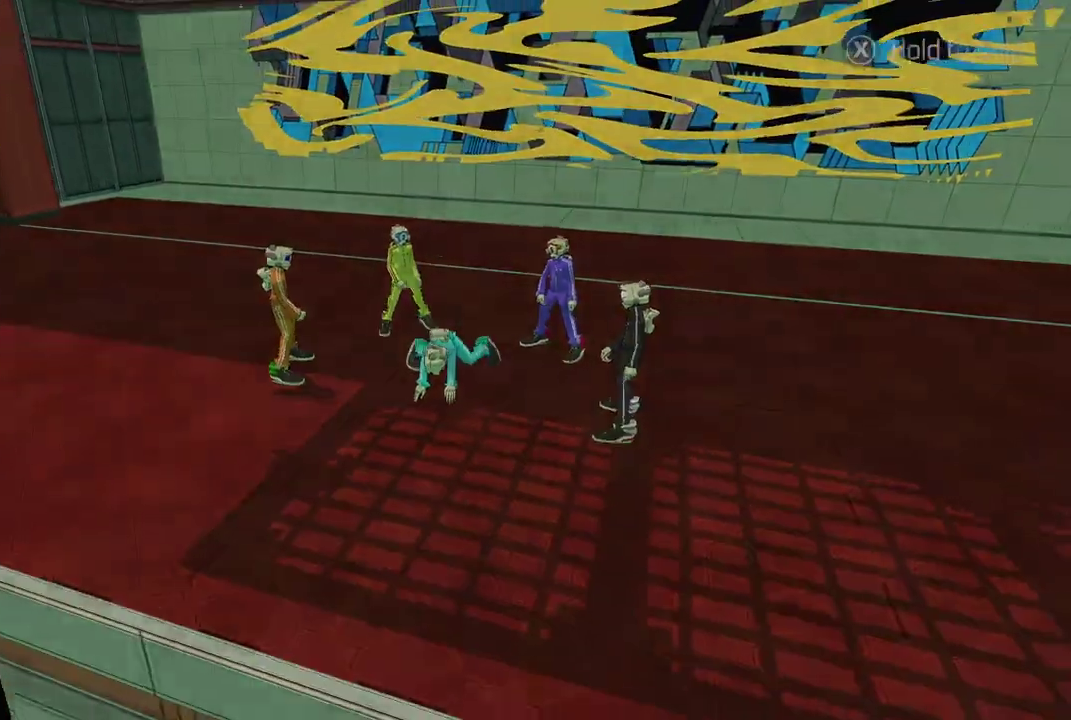
{"buttons": ["X"], "left_stick": "up", "right_stick": "center", "events": []}
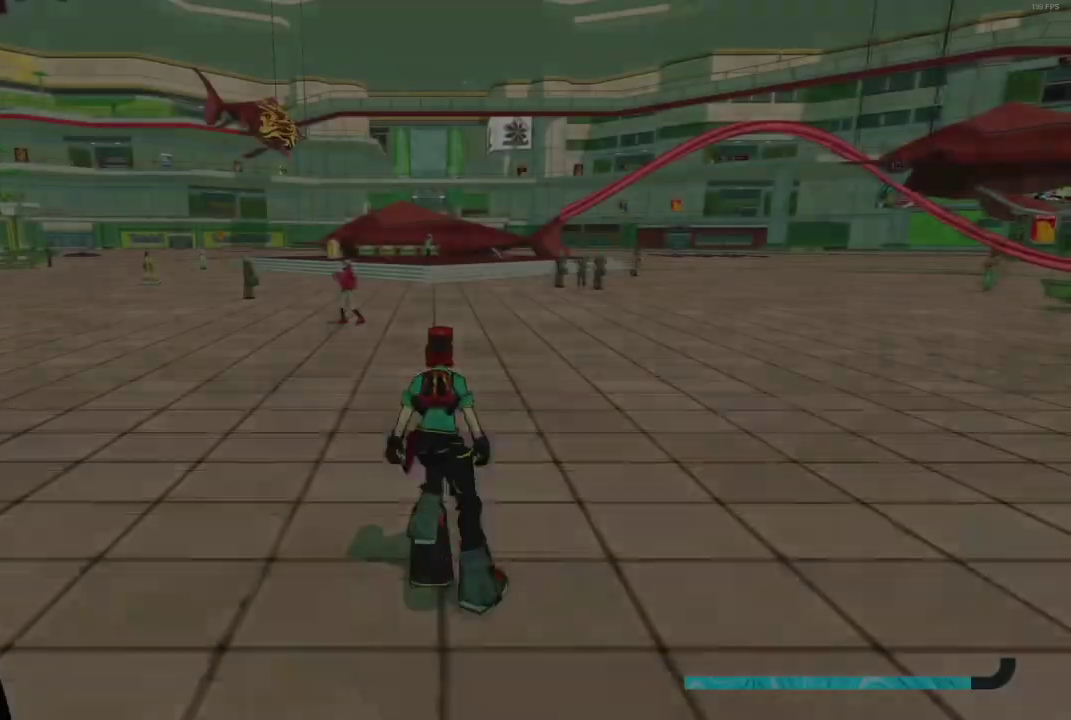
{"buttons": ["L2"], "left_stick": "up", "right_stick": "center", "events": [[183, "X", "up"], [217, "L2", "down"]]}
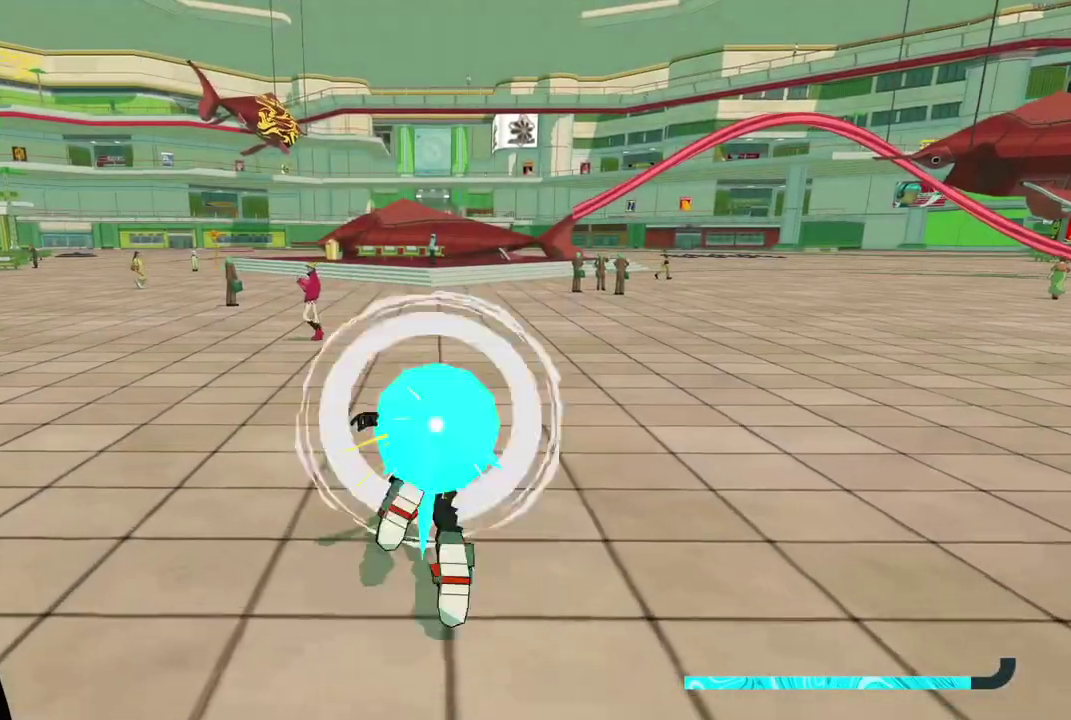
{"buttons": ["L2"], "left_stick": "up", "right_stick": "center", "events": []}
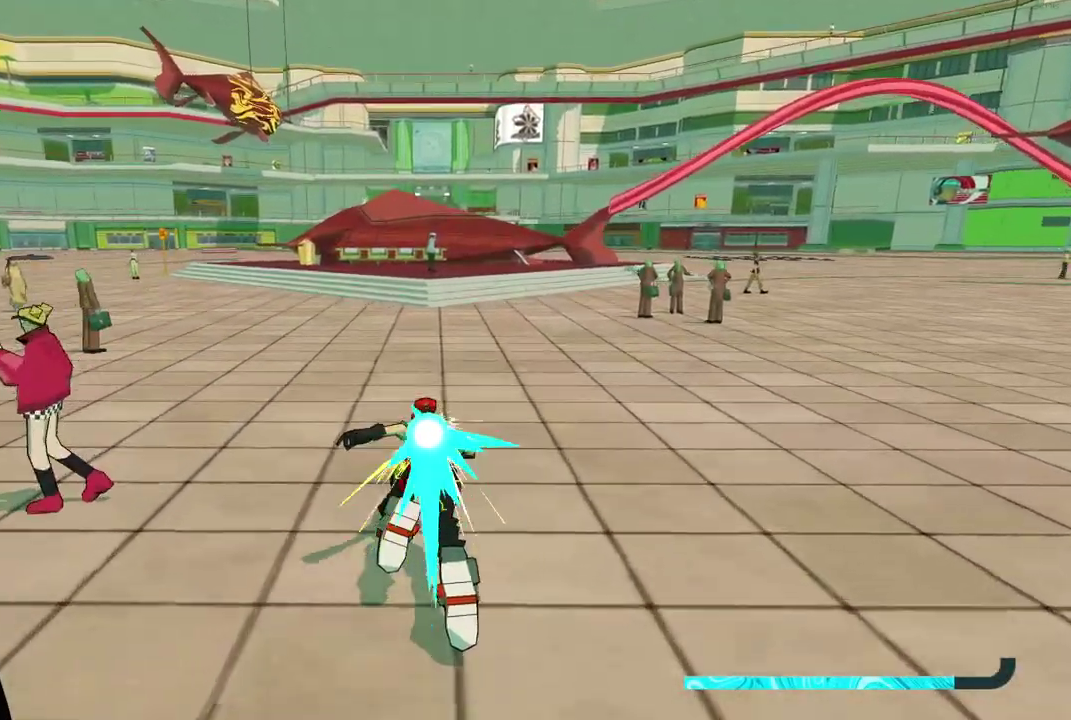
{"buttons": ["L2"], "left_stick": "up", "right_stick": "center", "events": [[167, "right_stick", "left"], [333, "right_stick", "center"]]}
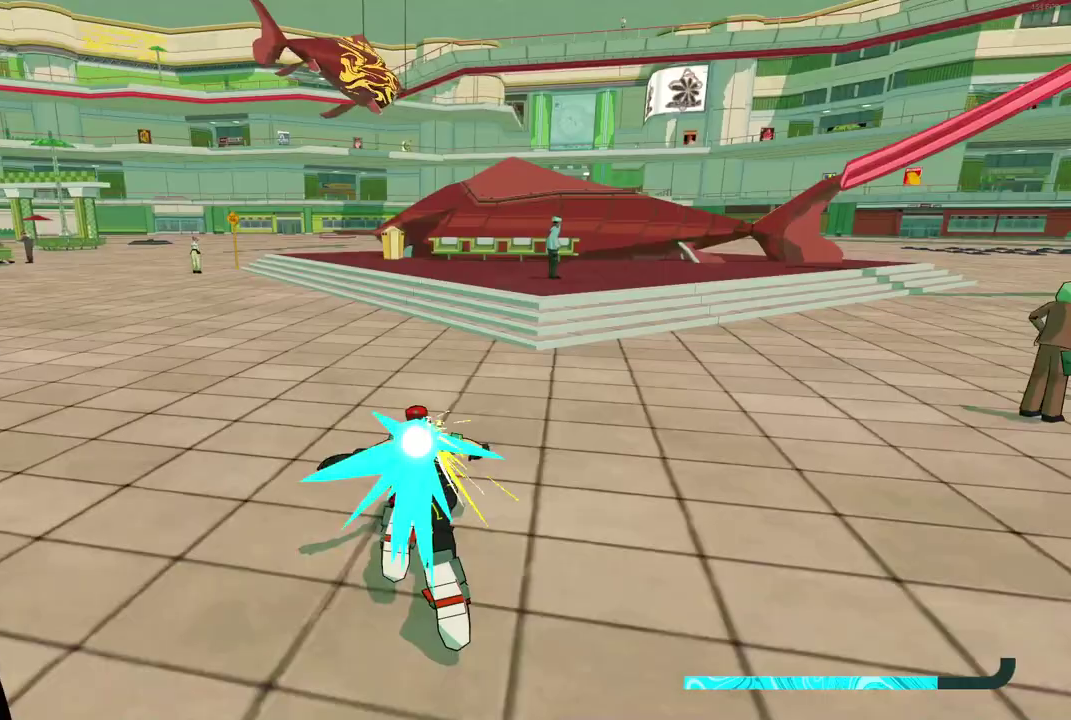
{"buttons": ["A"], "left_stick": "up-left", "right_stick": "center", "events": [[333, "L2", "up"], [450, "A", "down"], [483, "left_stick", "up-left"]]}
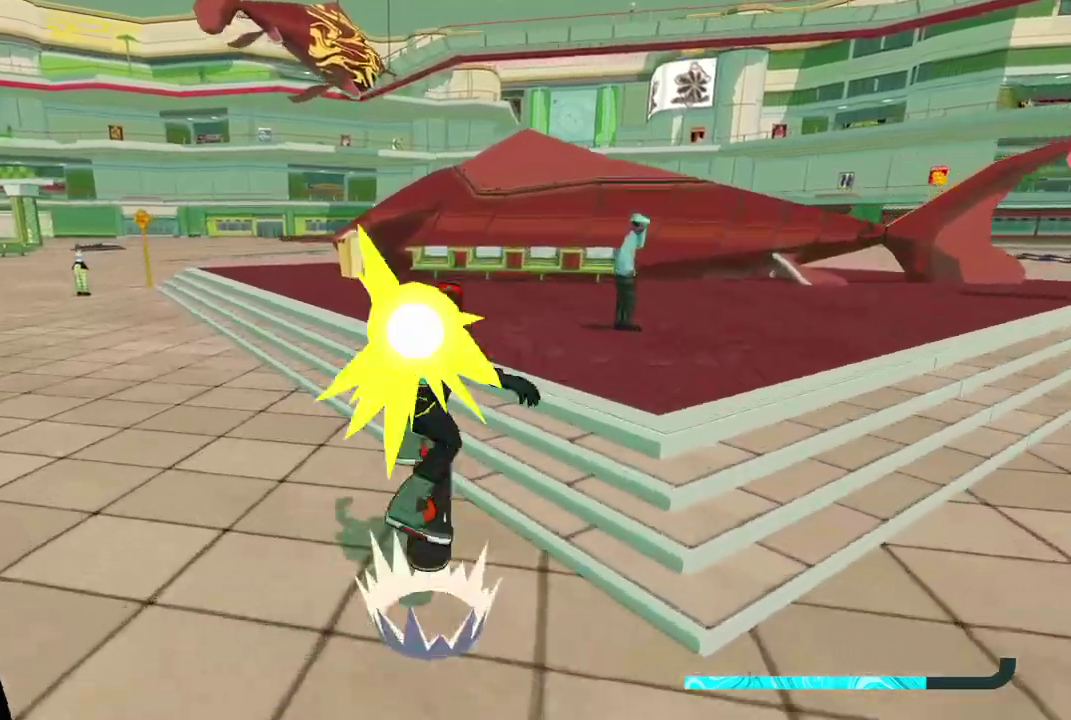
{"buttons": ["R2"], "left_stick": "up-left", "right_stick": "center", "events": [[50, "A", "up"], [83, "R2", "down"]]}
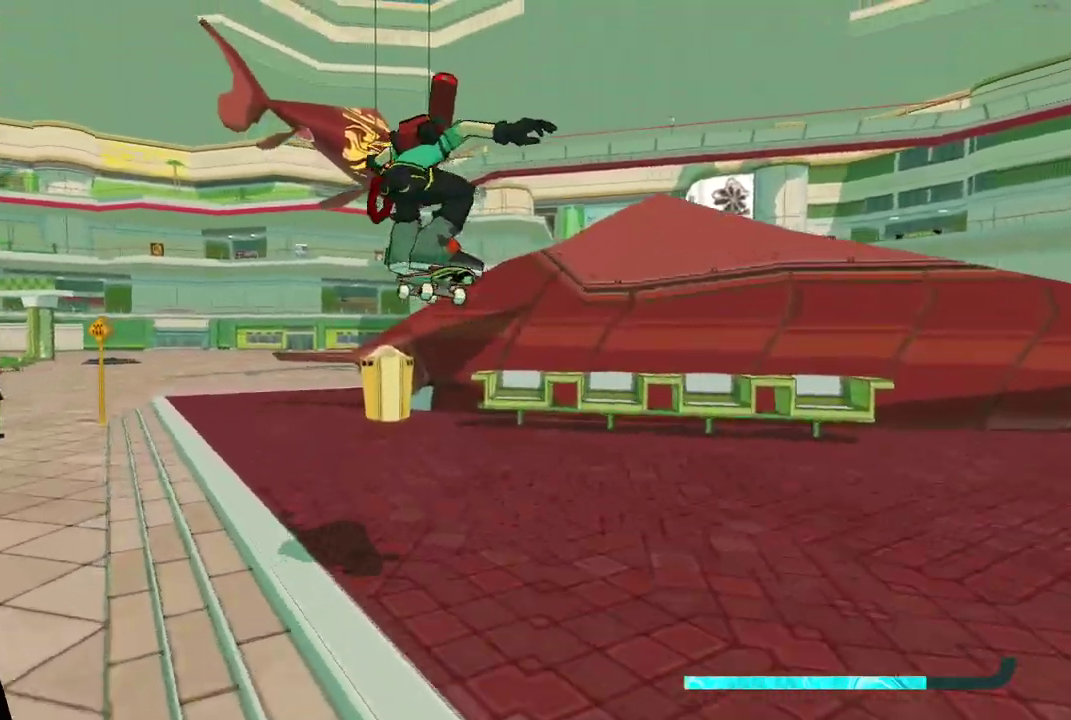
{"buttons": ["R2"], "left_stick": "up-left", "right_stick": "right", "events": [[450, "right_stick", "right"]]}
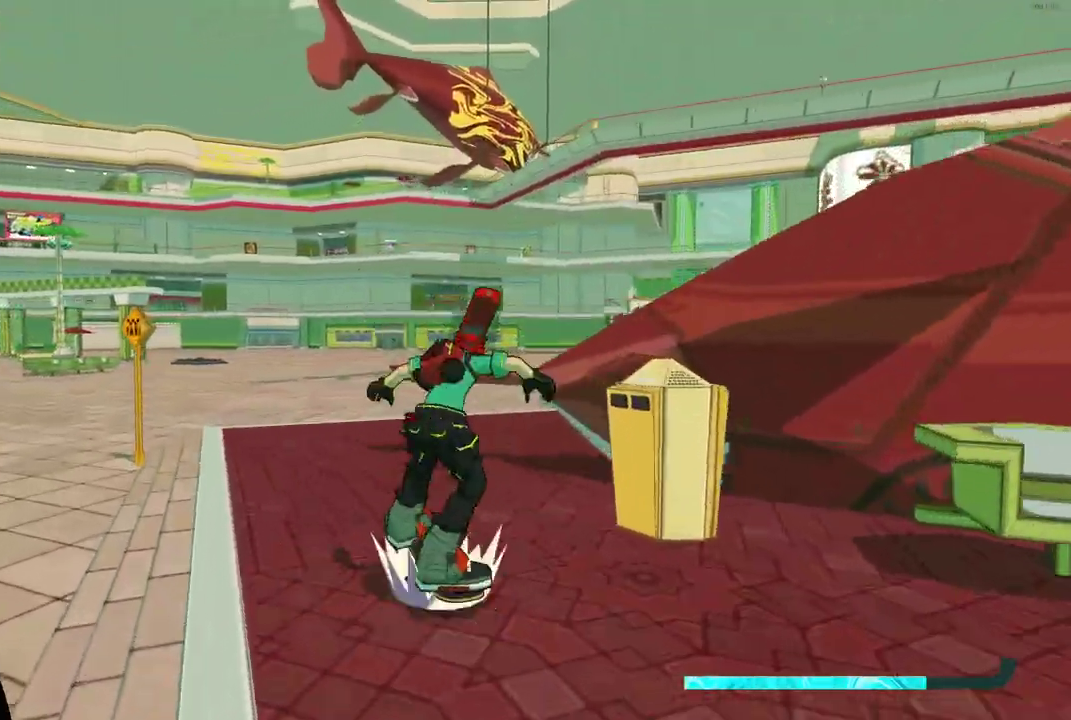
{"buttons": ["R2"], "left_stick": "up", "right_stick": "center", "events": [[117, "right_stick", "center"], [133, "left_stick", "up"], [317, "right_stick", "right"], [483, "right_stick", "center"]]}
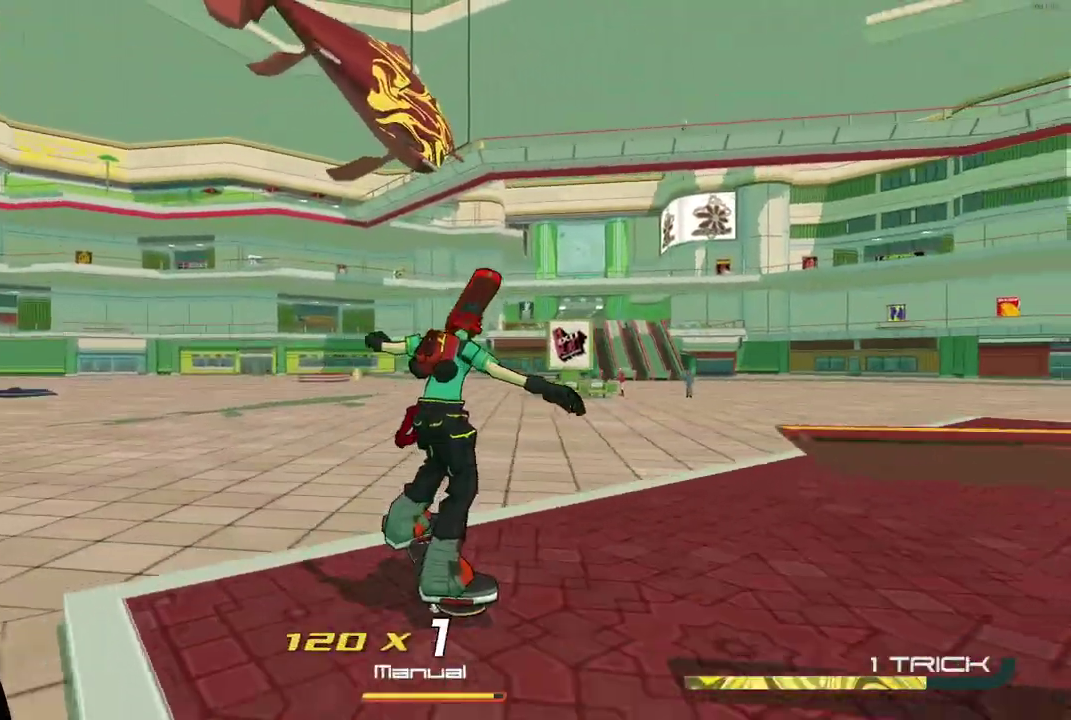
{"buttons": ["L2"], "left_stick": "up", "right_stick": "center", "events": [[17, "A", "down"], [133, "L2", "down"], [133, "R2", "up"], [167, "A", "up"]]}
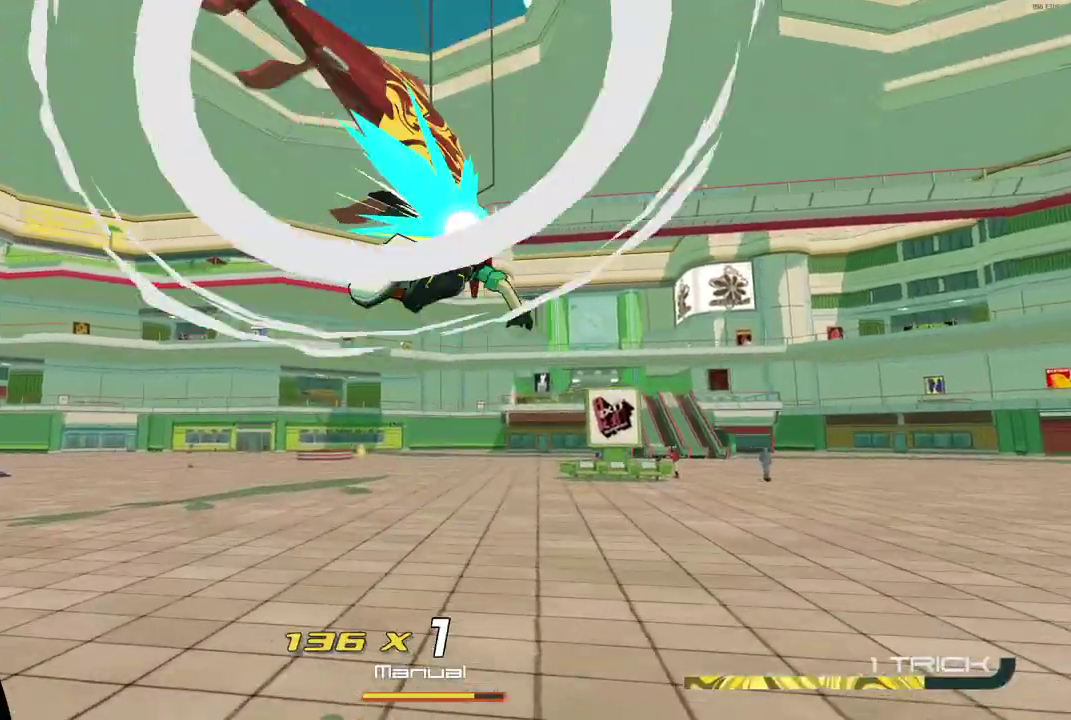
{"buttons": ["R2"], "left_stick": "up", "right_stick": "center", "events": [[67, "L2", "up"], [100, "A", "down"], [217, "A", "up"], [233, "R2", "down"]]}
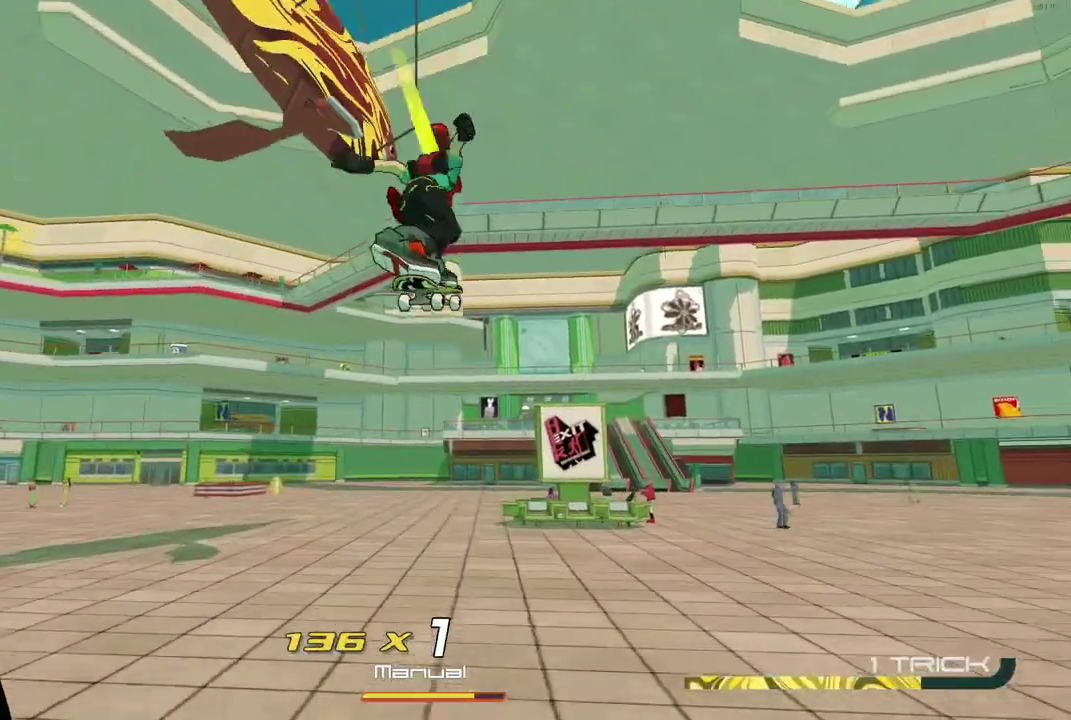
{"buttons": ["R2"], "left_stick": "up", "right_stick": "center", "events": []}
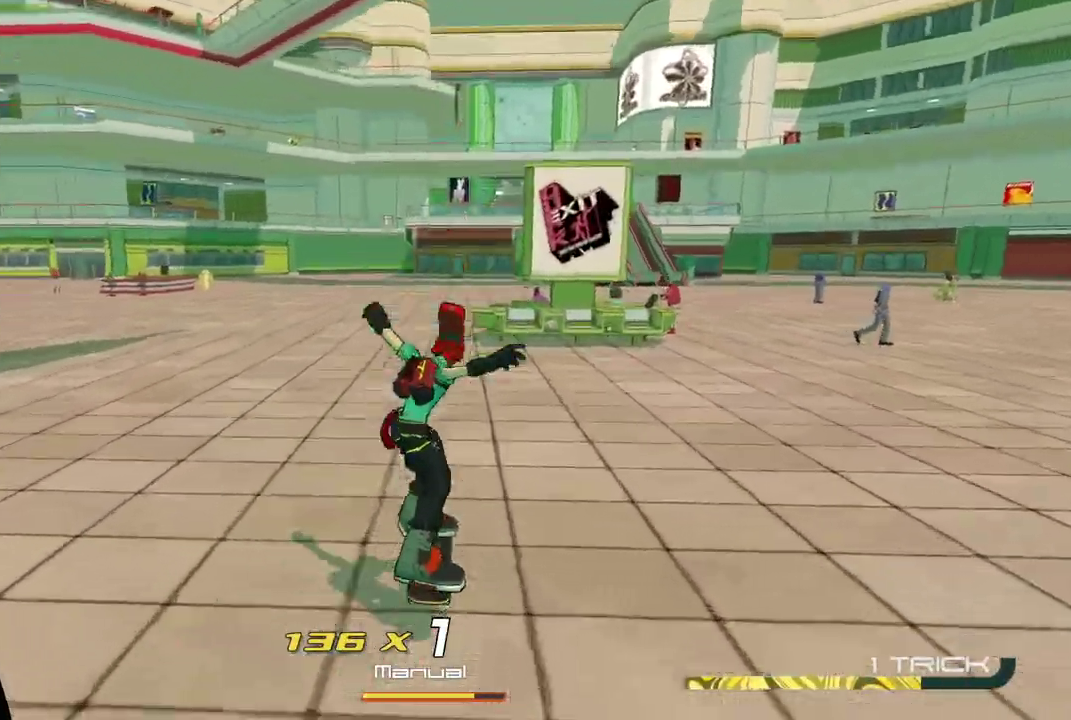
{"buttons": ["A", "R2"], "left_stick": "up", "right_stick": "center", "events": [[200, "right_stick", "right"], [400, "right_stick", "center"], [500, "A", "down"]]}
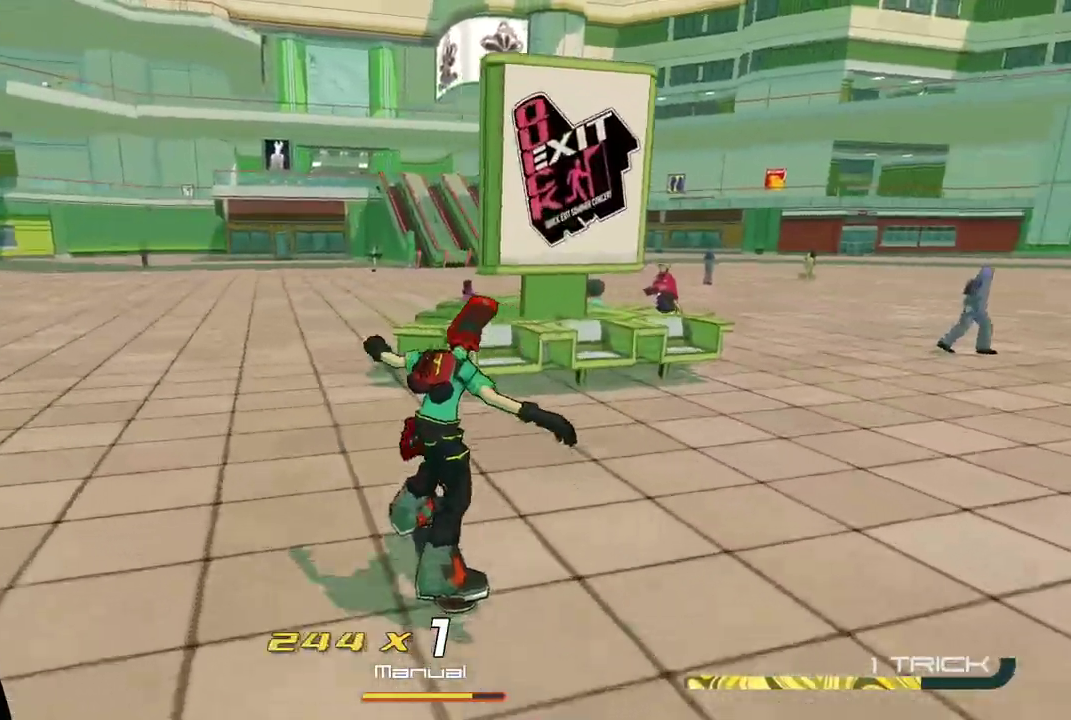
{"buttons": ["A", "L2"], "left_stick": "up", "right_stick": "center", "events": [[83, "R2", "up"], [117, "A", "up"], [150, "L2", "down"], [500, "A", "down"]]}
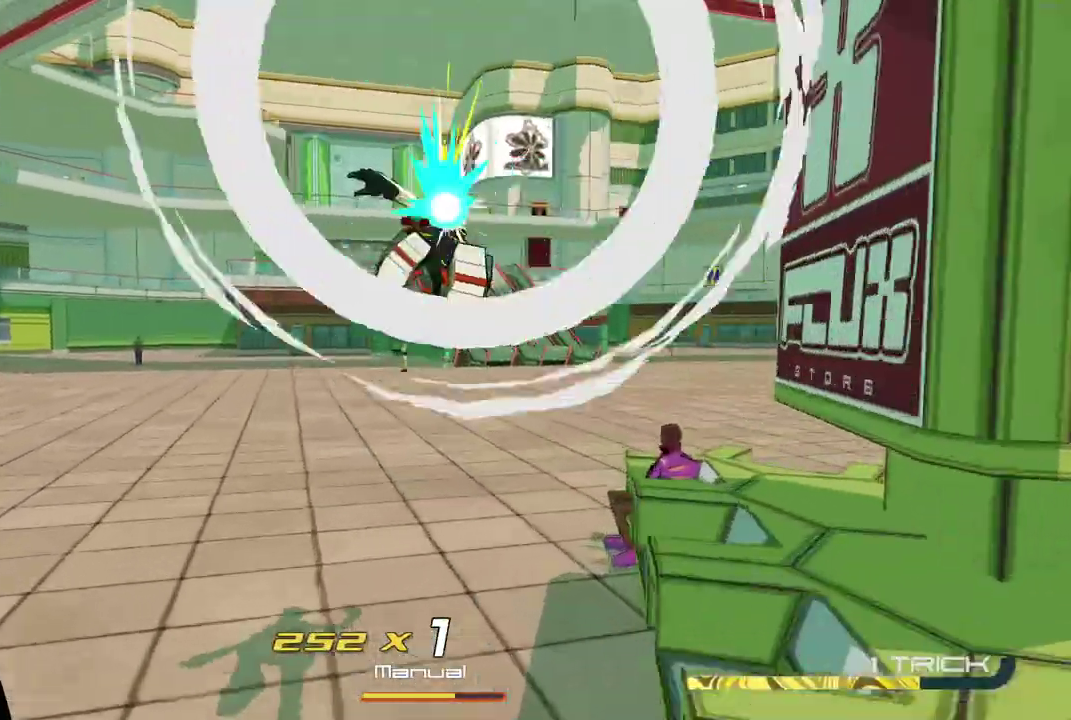
{"buttons": ["R2"], "left_stick": "up-right", "right_stick": "center", "events": [[17, "L2", "up"], [100, "R2", "down"], [133, "A", "up"], [233, "left_stick", "up-right"]]}
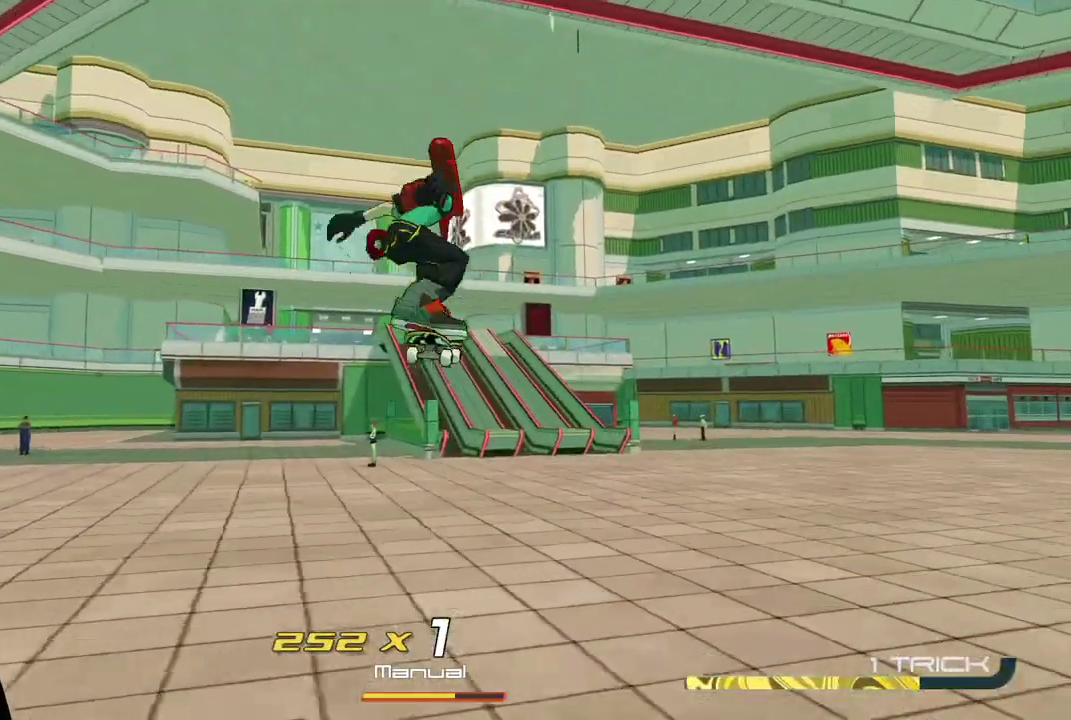
{"buttons": ["R2"], "left_stick": "up", "right_stick": "center", "events": [[300, "left_stick", "up"]]}
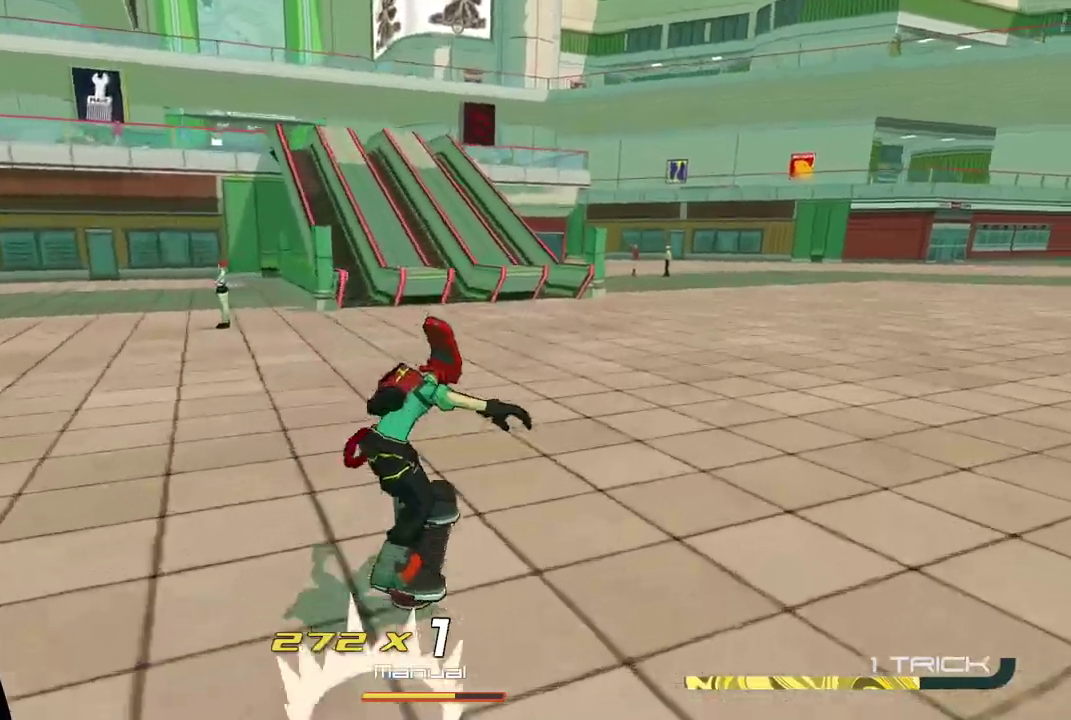
{"buttons": ["R2"], "left_stick": "up", "right_stick": "center", "events": [[133, "right_stick", "left"], [383, "right_stick", "center"]]}